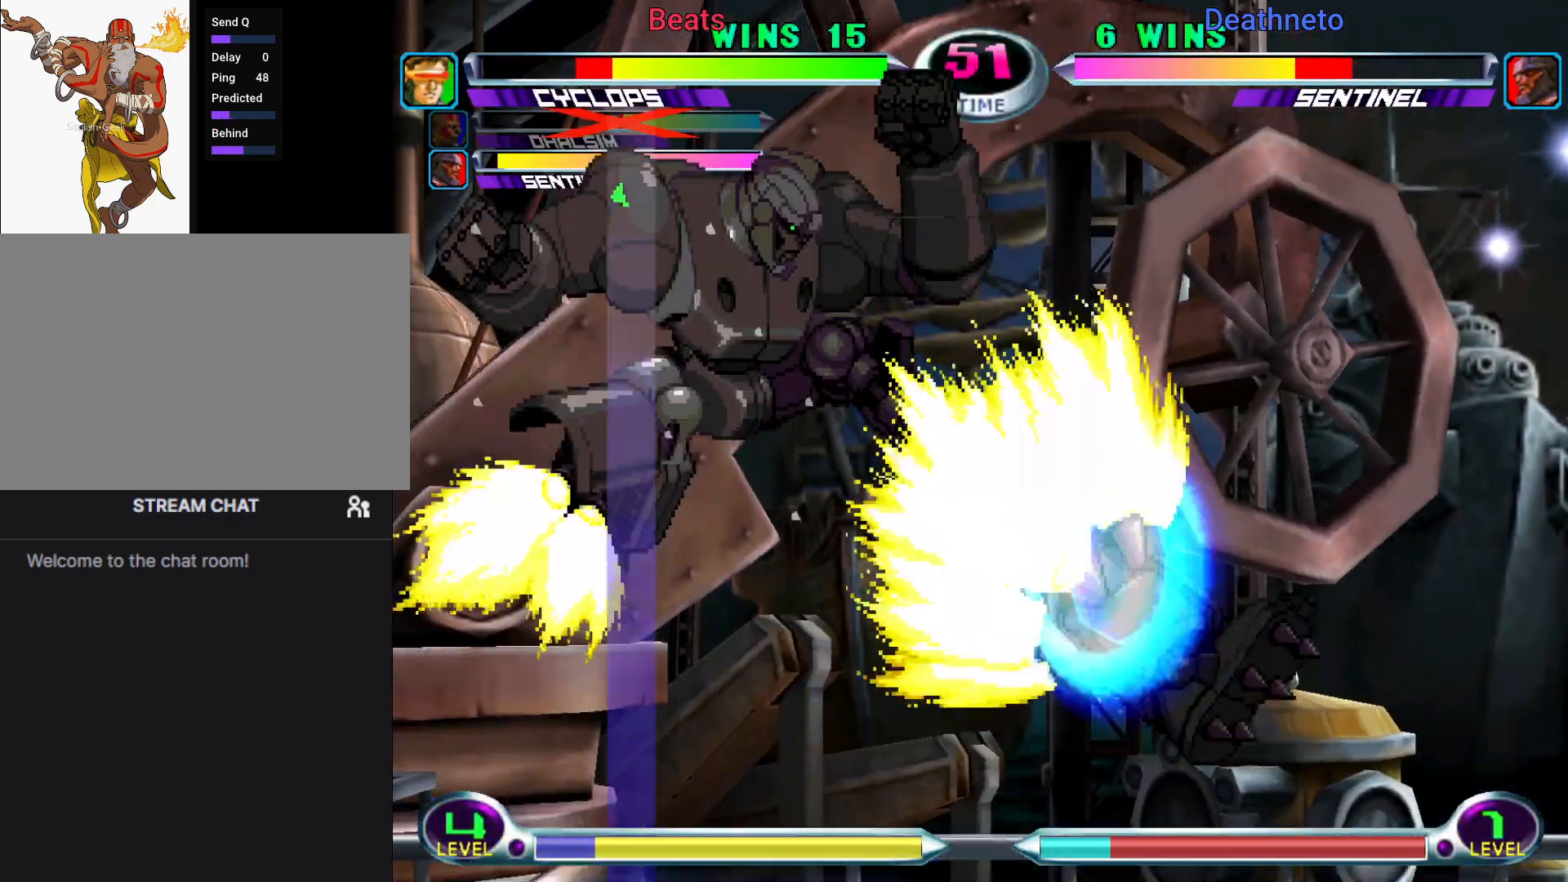
Gameplay with a controller (arcade stick); each line is a JSON object with the inputs held at the frame after it (dt_ms = milliseconds from this image to that frame). "events" lists button and stick changes between this image and that frame as [ms after this image, input, new state], when the widget could be followed in between. Not read: L3 R3.
{"dt_ms": 500, "buttons": [], "left_stick": "center", "events": [[367, "left_stick", "center"]]}
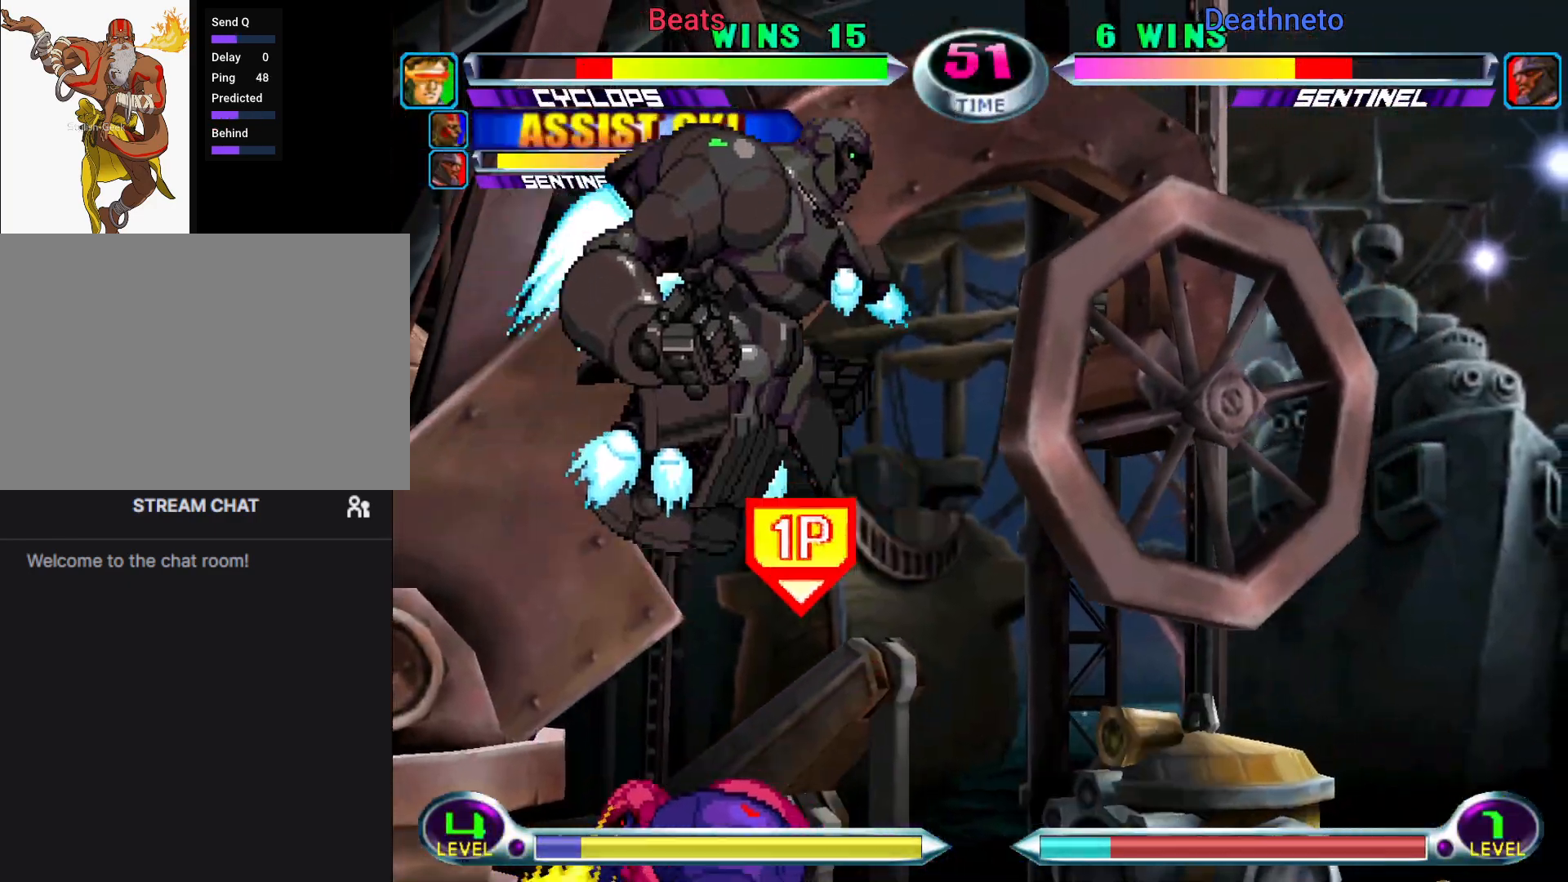
{"dt_ms": 500, "buttons": [], "left_stick": "up", "events": [[283, "left_stick", "down"], [383, "left_stick", "up"]]}
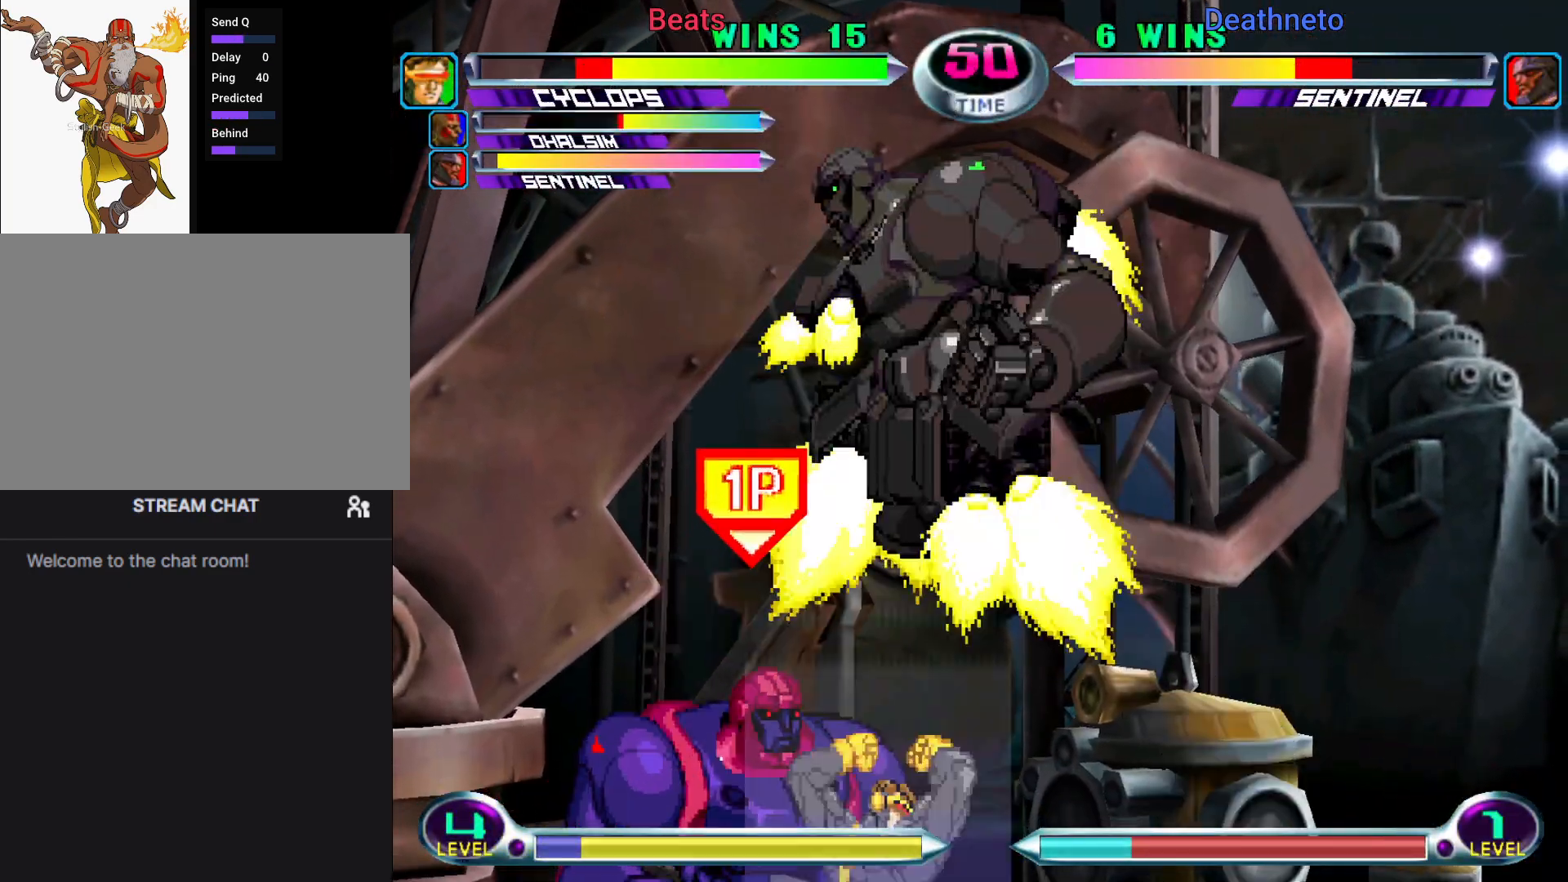
{"dt_ms": 500, "buttons": ["SQUARE"], "left_stick": "right", "events": [[17, "SQUARE", "down"], [17, "left_stick", "center"], [67, "SQUARE", "up"], [233, "CROSS", "down"], [333, "CROSS", "up"], [433, "left_stick", "right"], [467, "SQUARE", "down"]]}
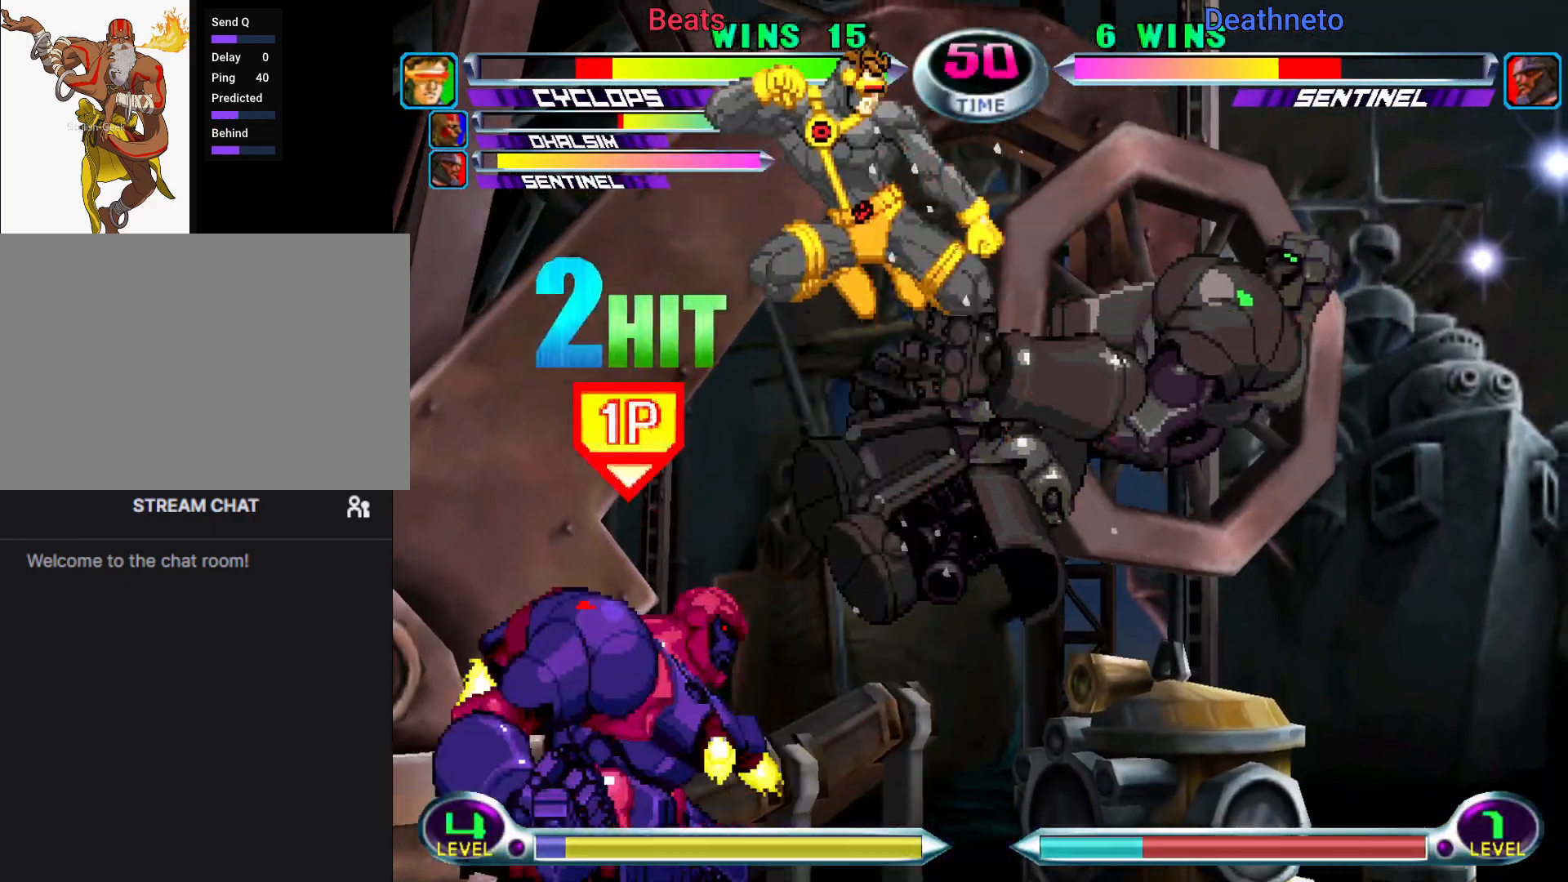
{"dt_ms": 500, "buttons": ["TRIANGLE"], "left_stick": "down", "events": [[50, "SQUARE", "up"], [67, "left_stick", "center"], [250, "CROSS", "down"], [333, "CROSS", "up"], [483, "TRIANGLE", "down"], [500, "left_stick", "down"]]}
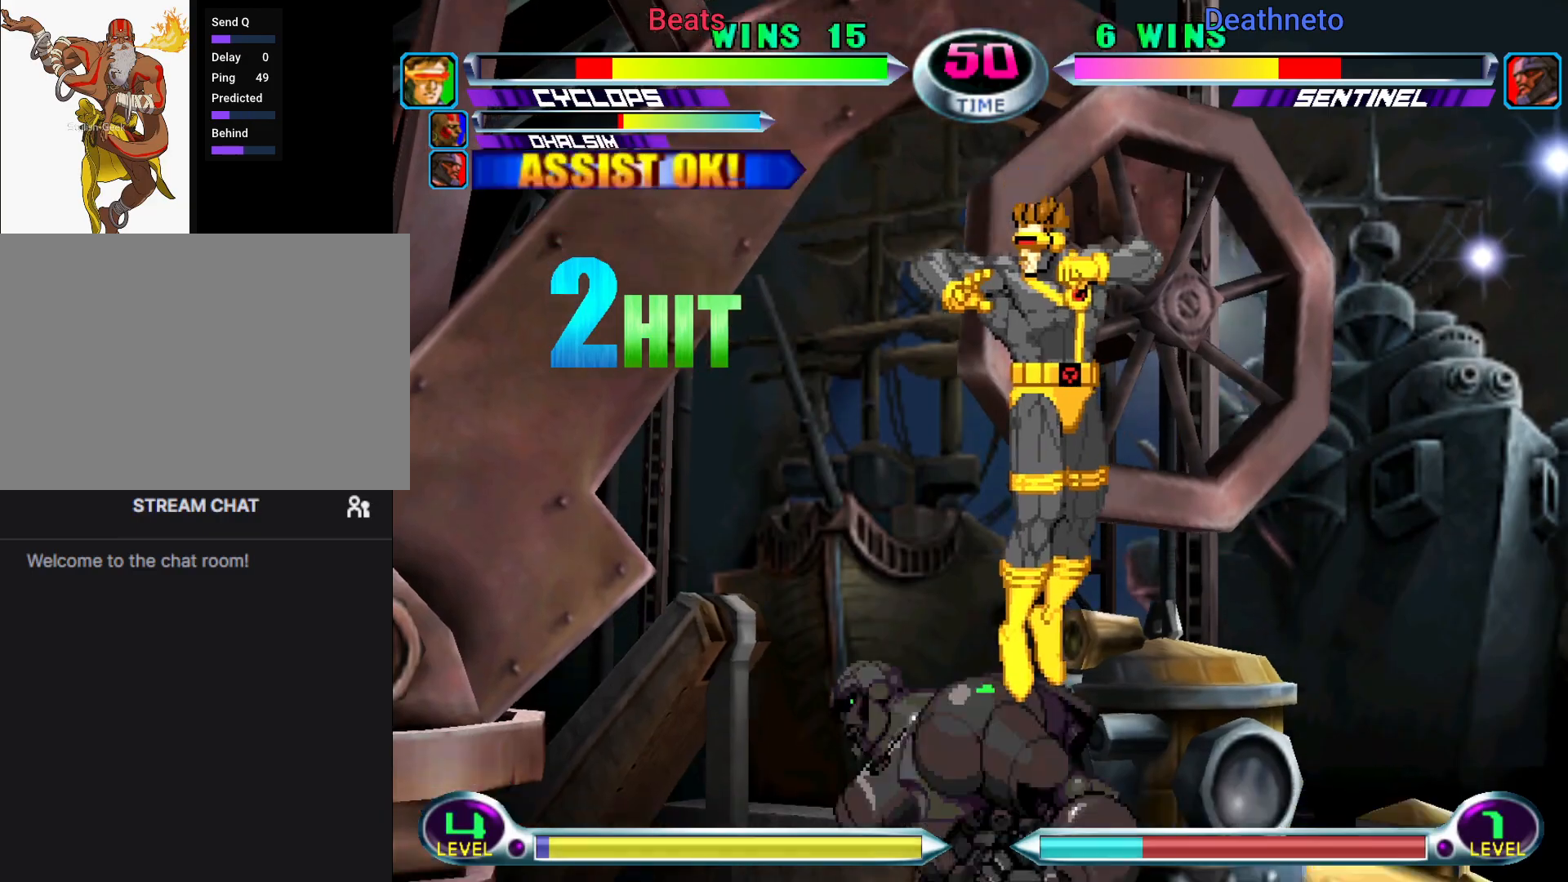
{"dt_ms": 500, "buttons": [], "left_stick": "center", "events": [[83, "TRIANGLE", "up"], [133, "left_stick", "center"], [417, "CROSS", "down"], [483, "CROSS", "up"]]}
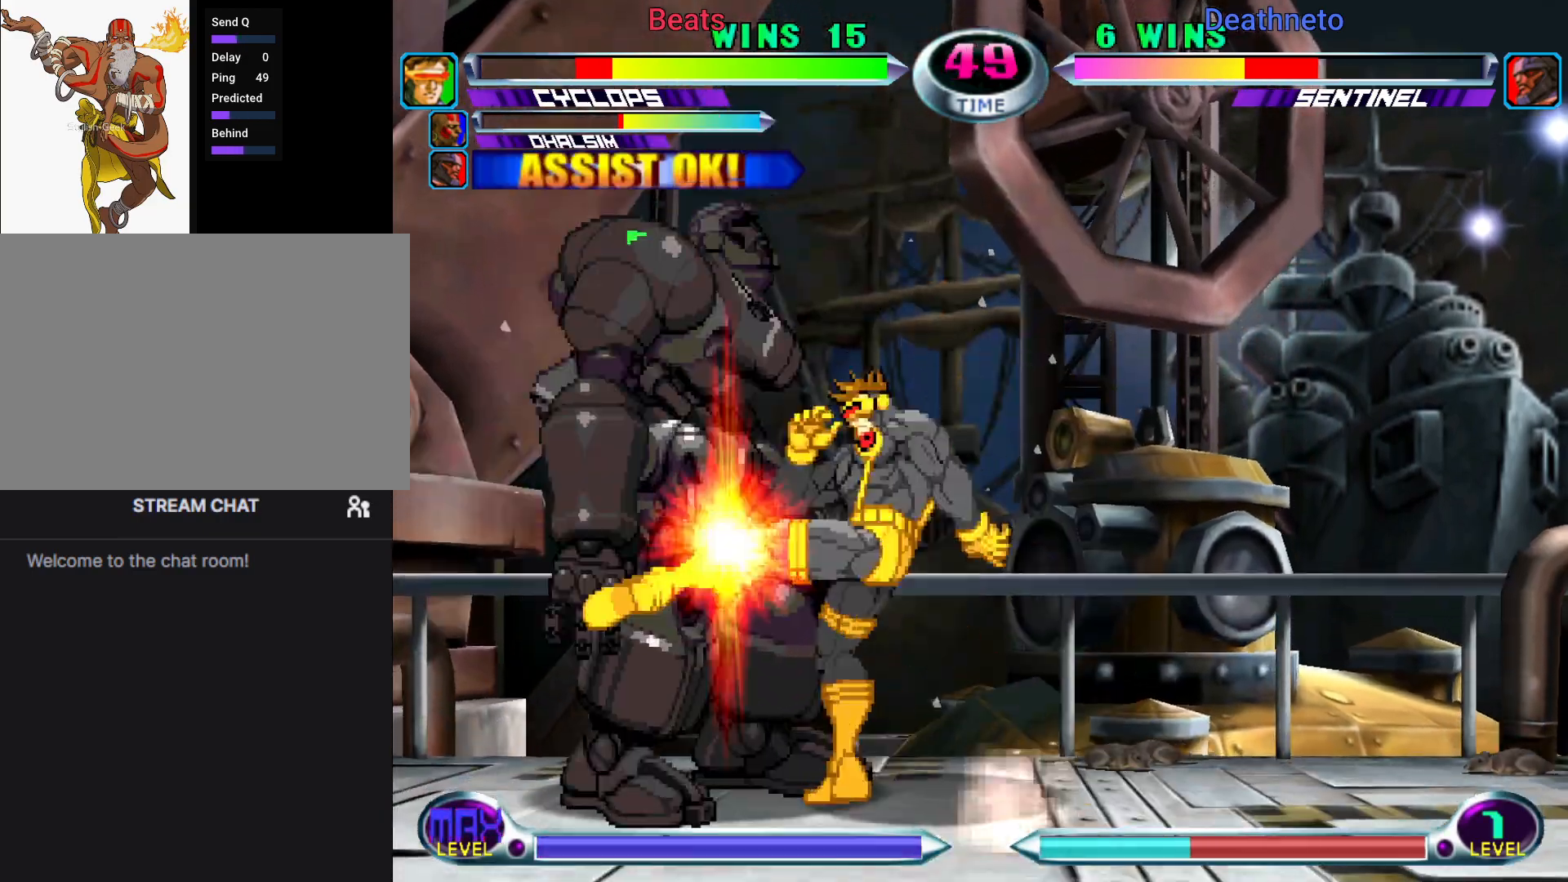
{"dt_ms": 1000, "buttons": ["SQUARE"], "left_stick": "down-left"}
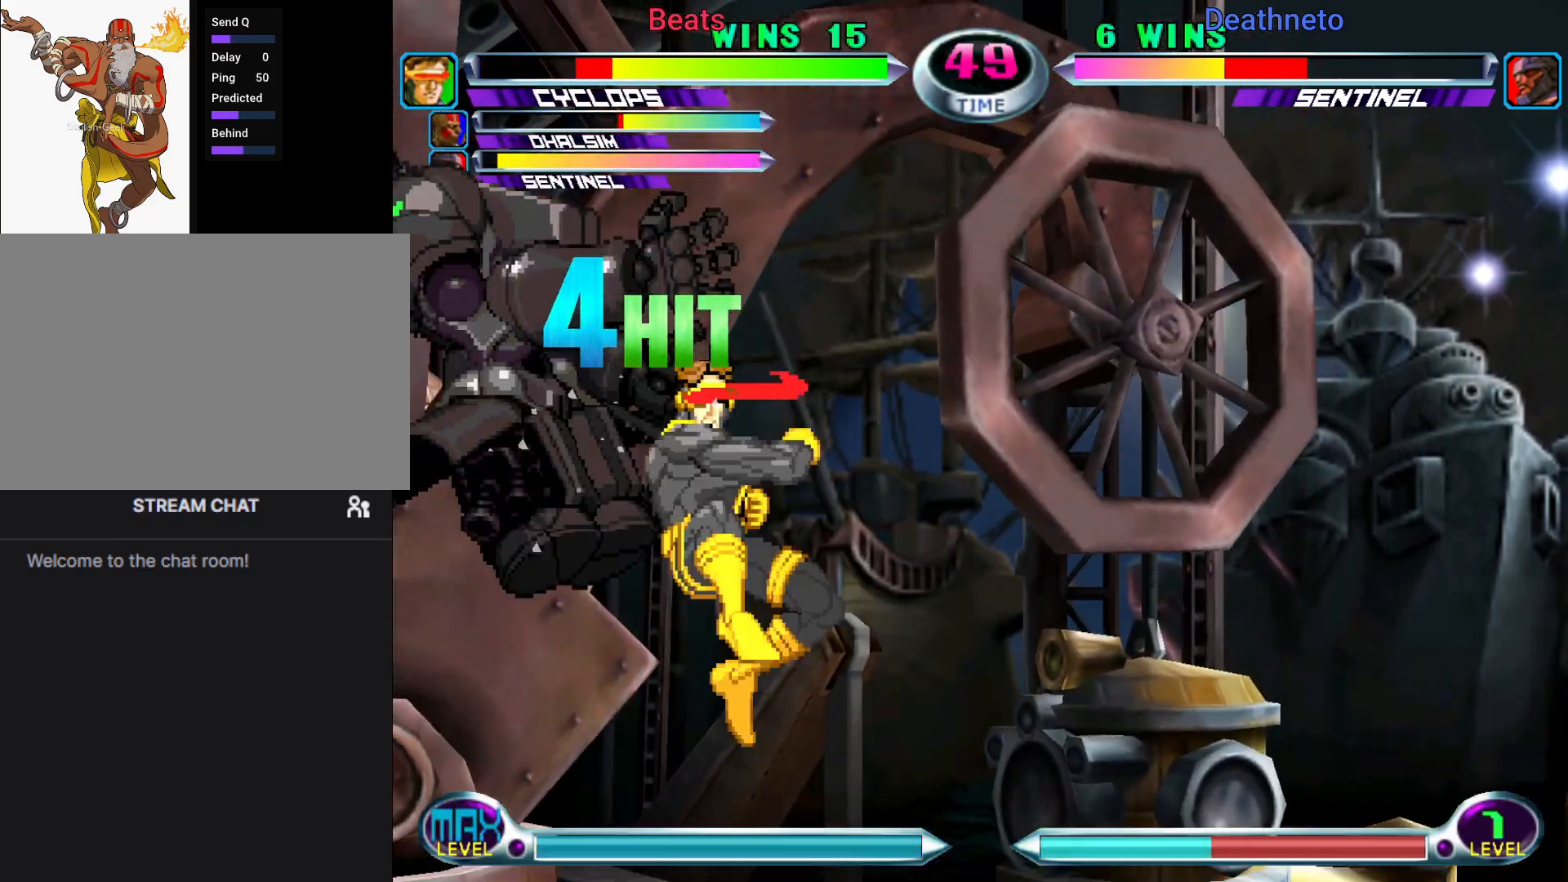
{"dt_ms": 500, "buttons": [], "left_stick": "down-left", "events": [[17, "SQUARE", "up"], [317, "CROSS", "down"], [383, "CROSS", "up"]]}
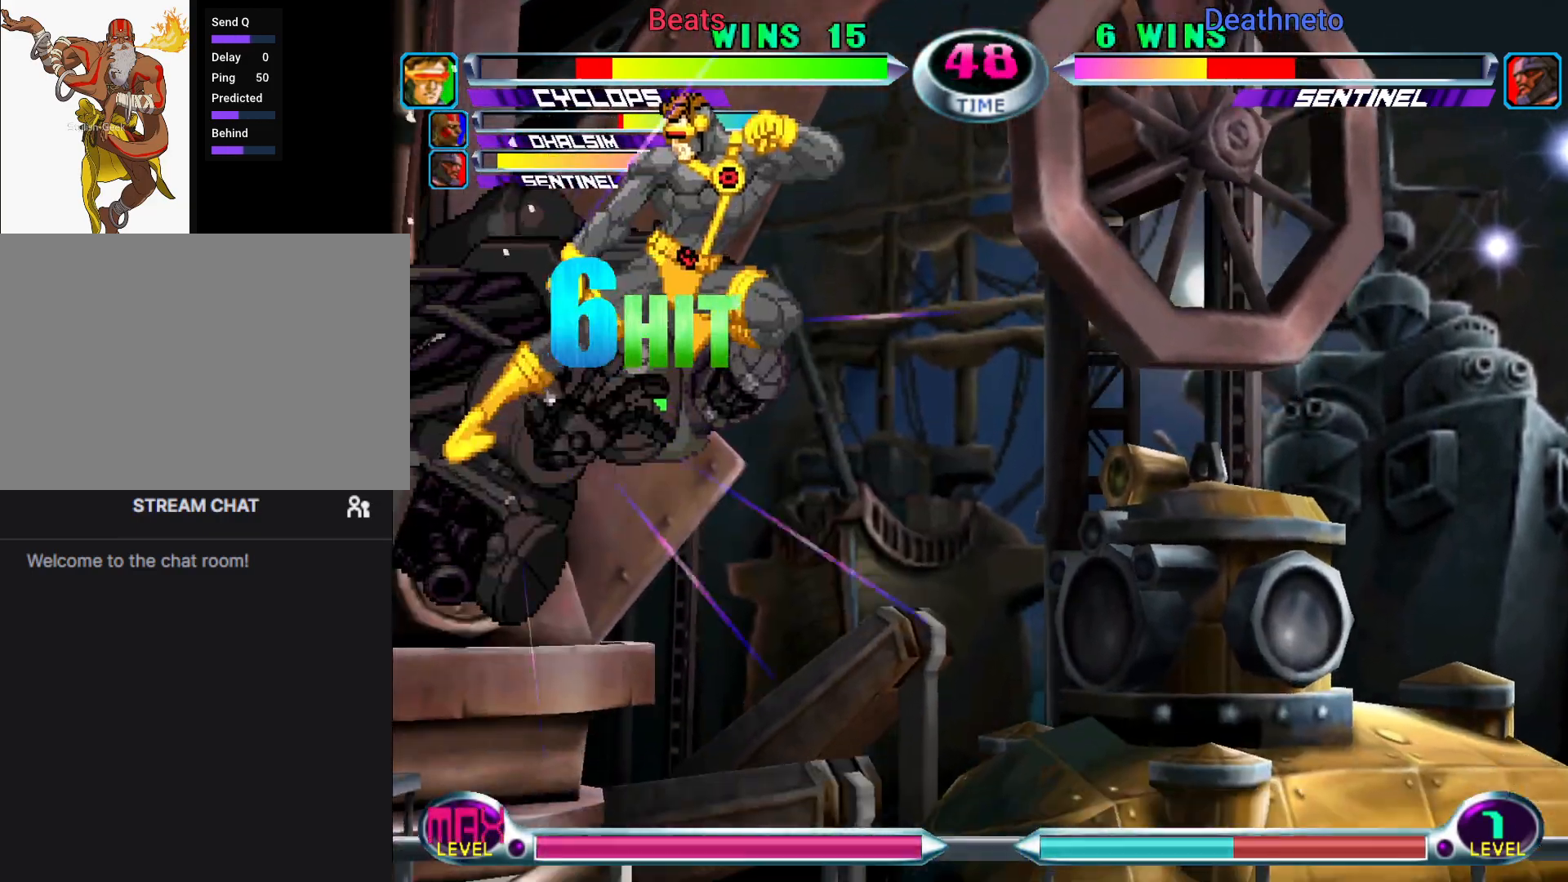
{"dt_ms": 500, "buttons": ["CIRCLE"], "left_stick": "down-left", "events": [[83, "SQUARE", "down"], [200, "SQUARE", "up"], [417, "CIRCLE", "down"]]}
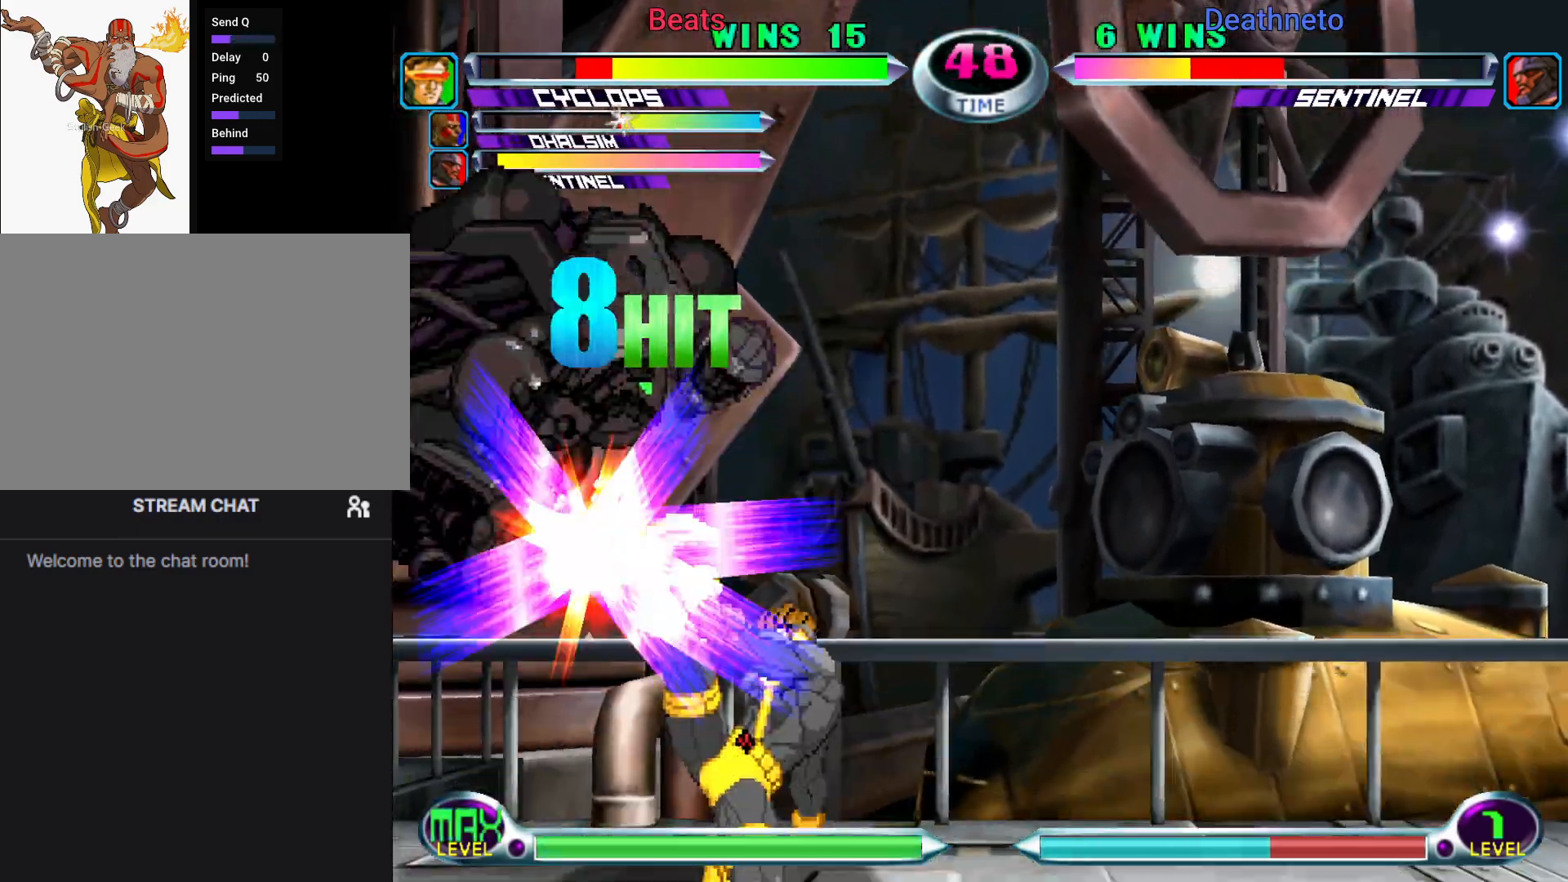
{"dt_ms": 500, "buttons": [], "left_stick": "down-left"}
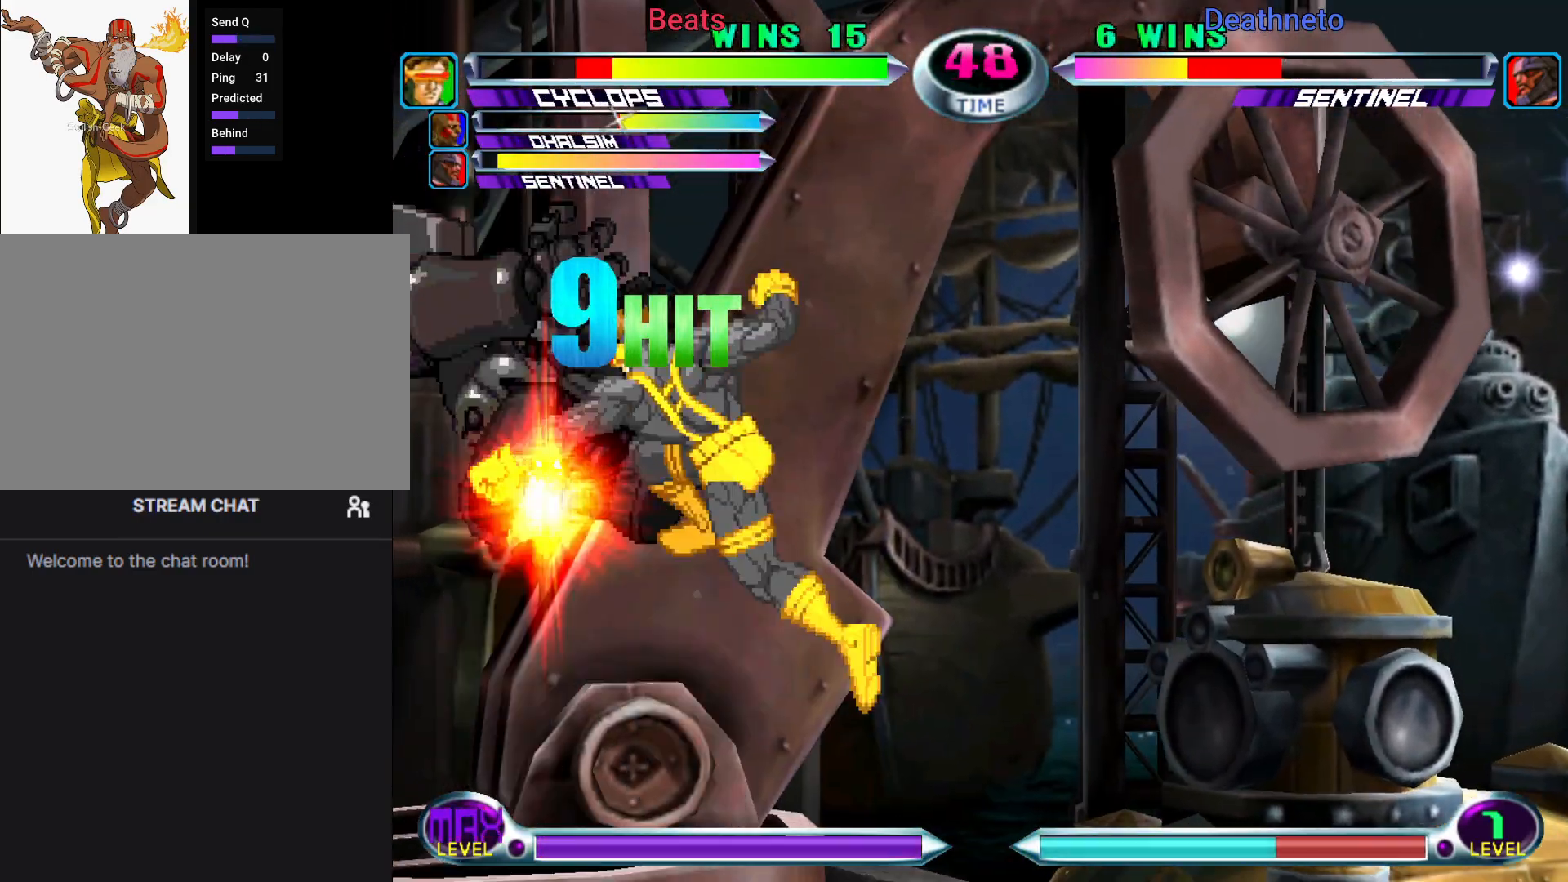
{"dt_ms": 500, "buttons": [], "left_stick": "down-left", "events": [[183, "SQUARE", "down"], [250, "SQUARE", "up"]]}
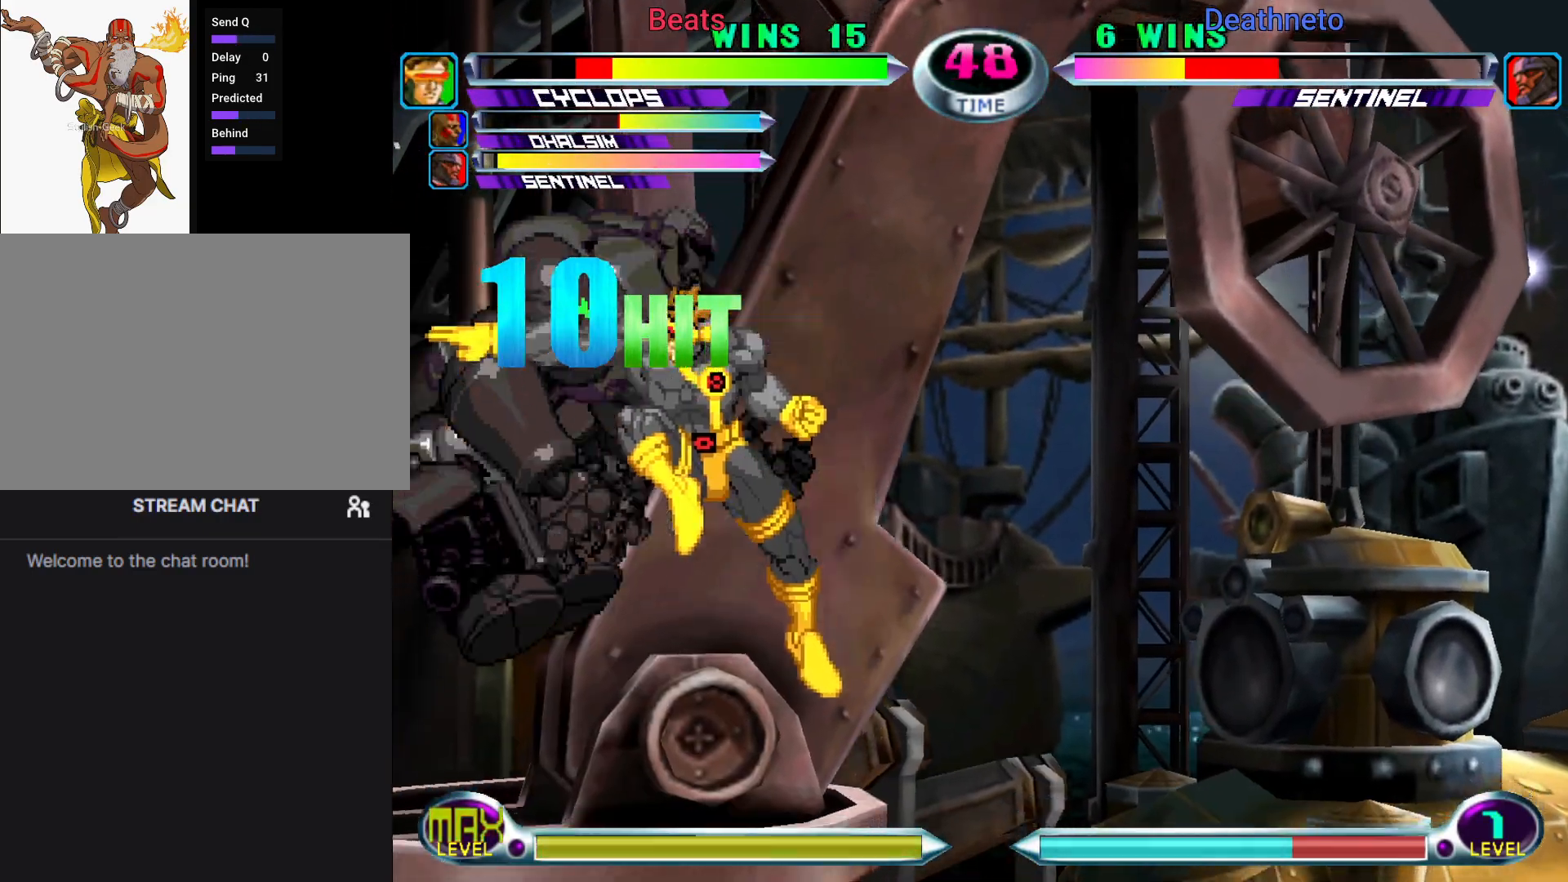
{"dt_ms": 500, "buttons": [], "left_stick": "down-left", "events": [[17, "CROSS", "down"], [100, "CROSS", "up"], [300, "SQUARE", "down"], [367, "SQUARE", "up"]]}
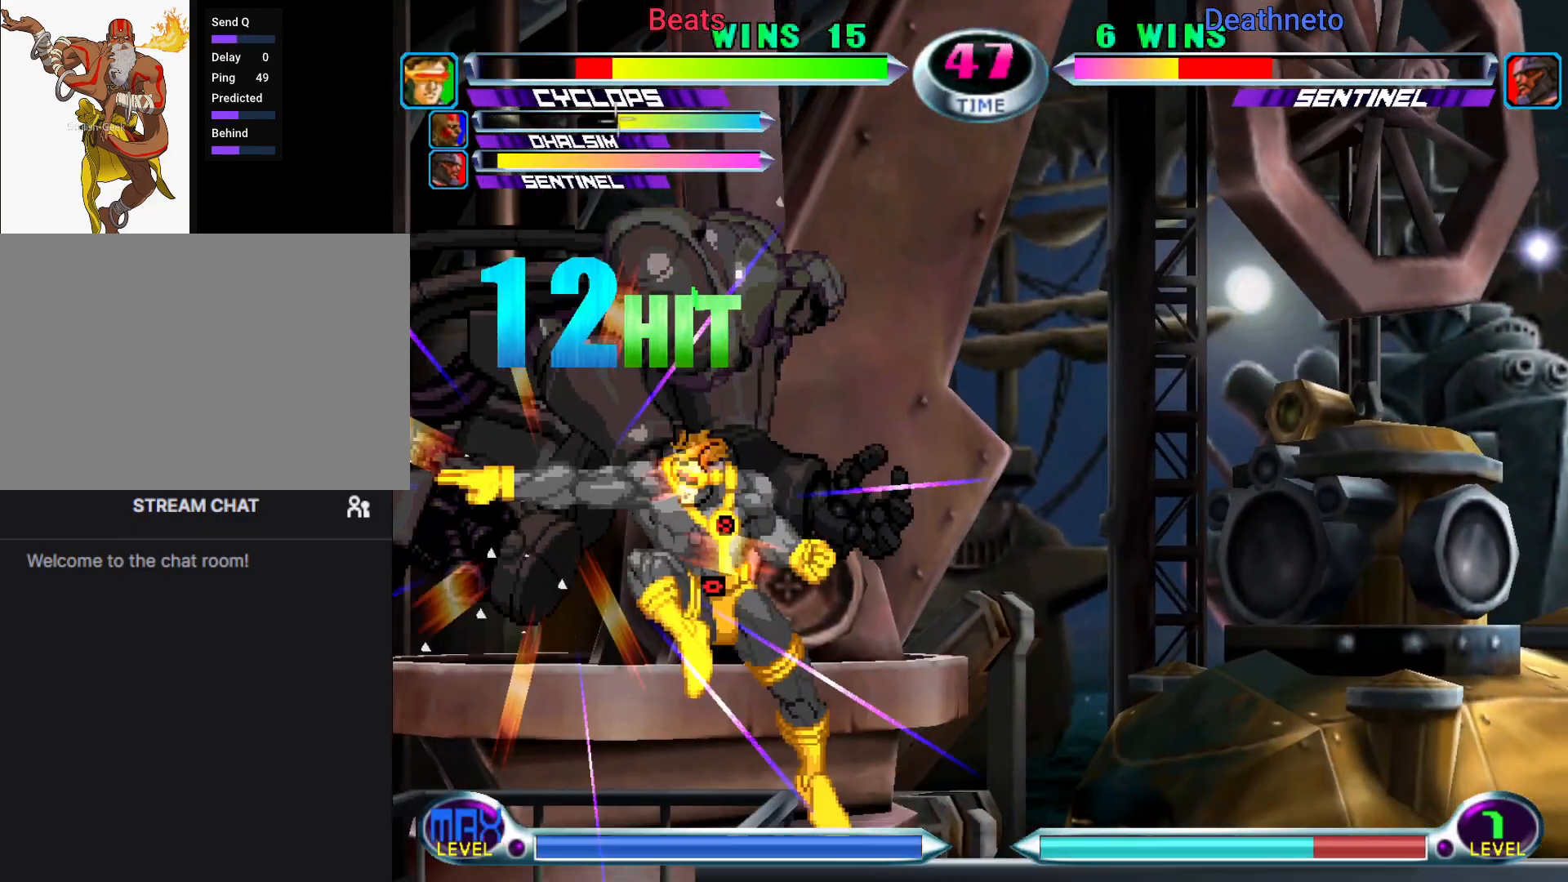
{"dt_ms": 1000, "buttons": [], "left_stick": "down-left"}
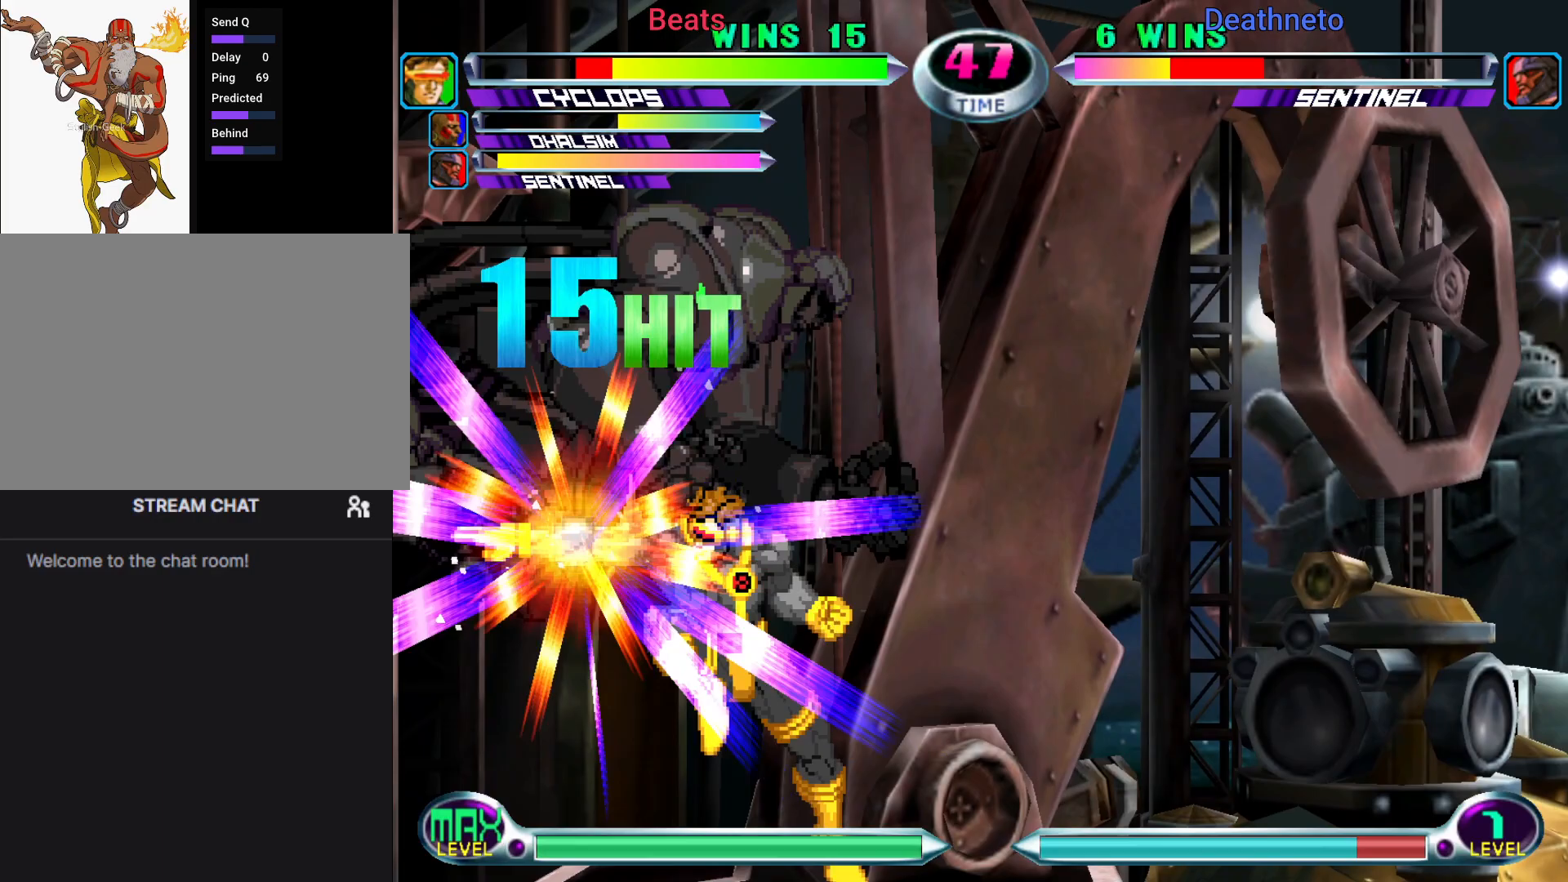
{"dt_ms": 500, "buttons": ["SQUARE"], "left_stick": "down-left", "events": [[217, "CROSS", "down"], [267, "CROSS", "up"], [467, "SQUARE", "down"]]}
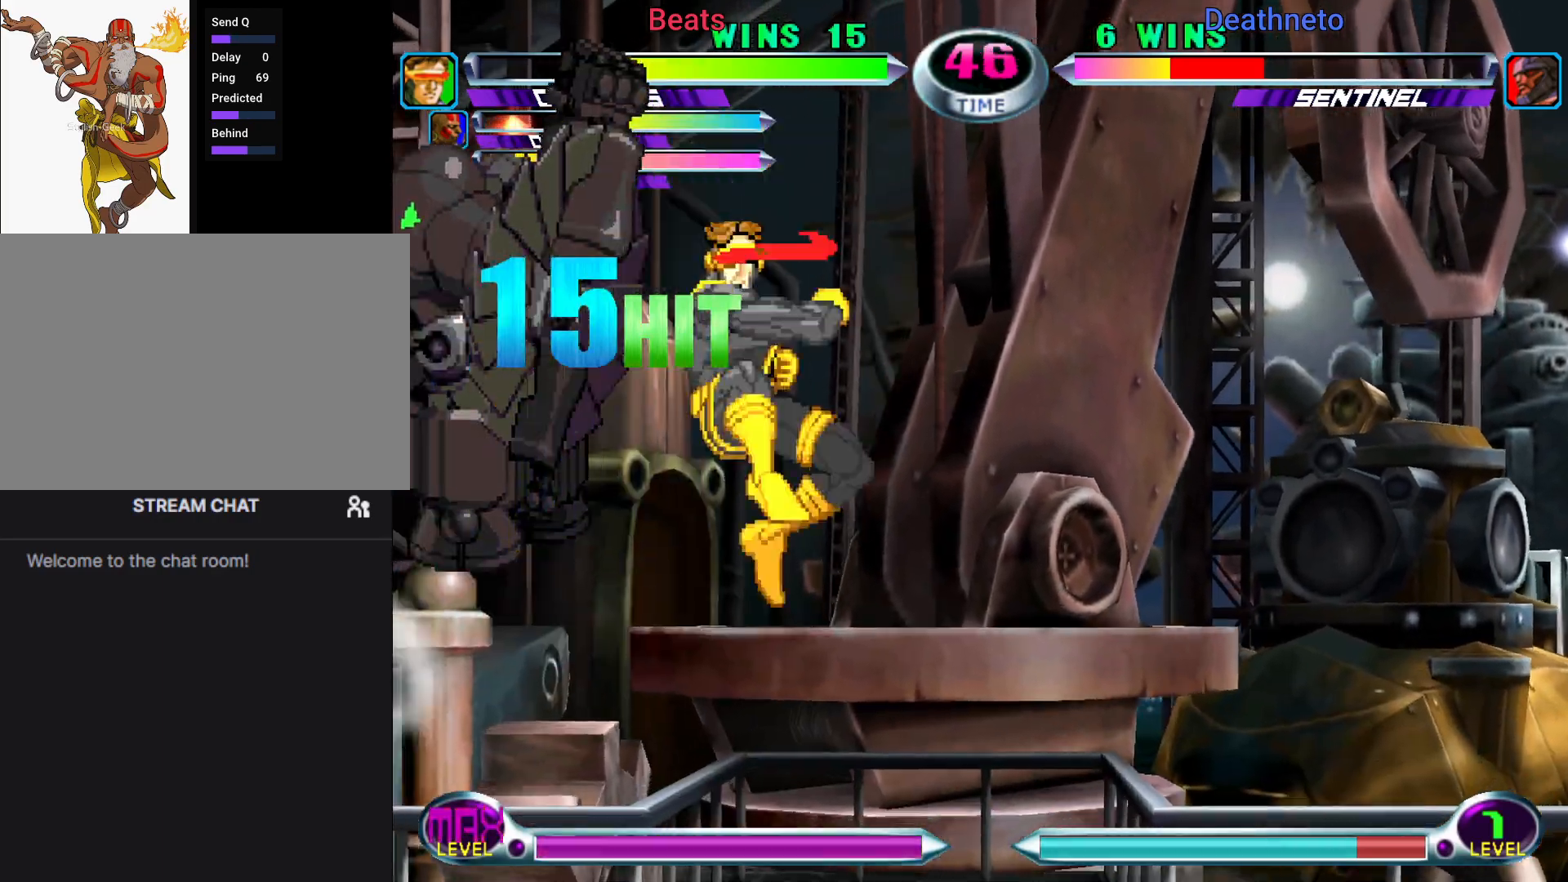
{"dt_ms": 1000, "buttons": [], "left_stick": "down-right"}
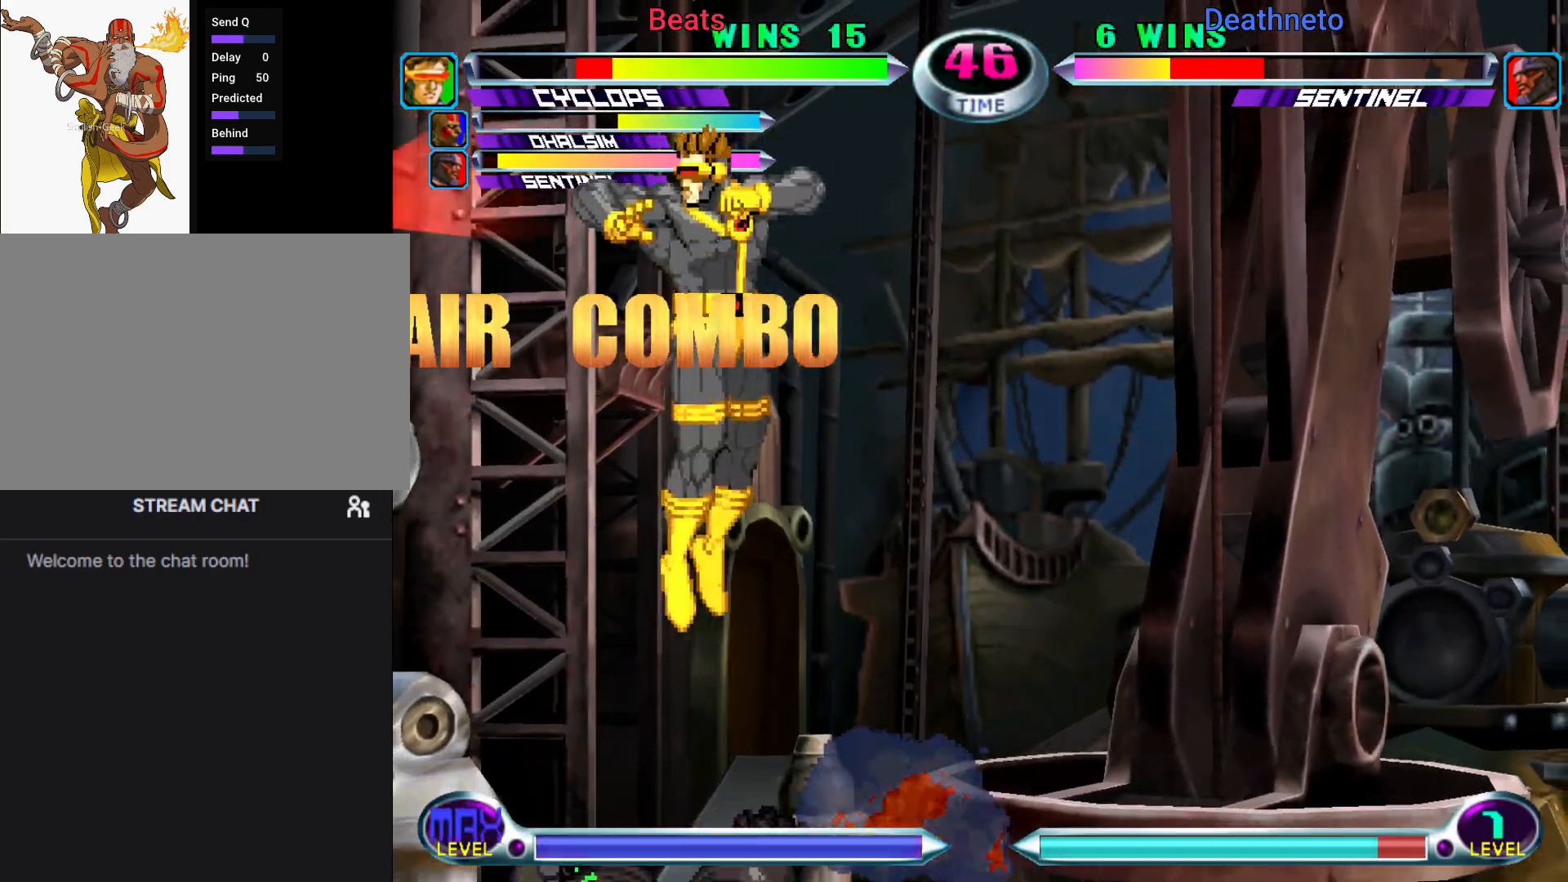
{"dt_ms": 500, "buttons": ["CROSS"], "left_stick": "center", "events": [[67, "TRIANGLE", "down"], [200, "TRIANGLE", "up"], [250, "left_stick", "center"], [483, "CROSS", "down"]]}
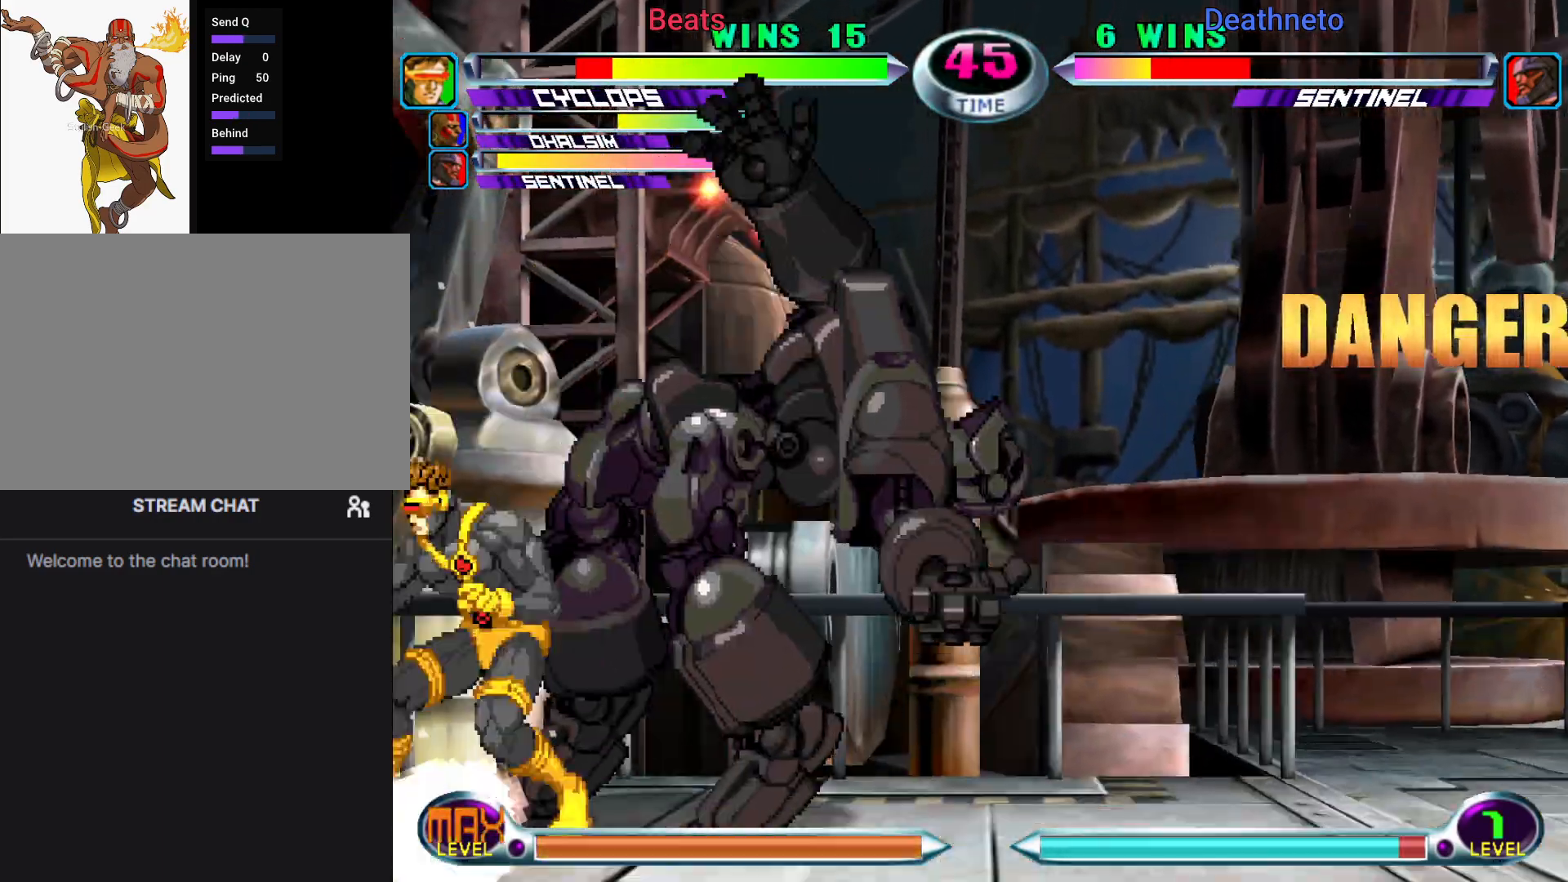
{"dt_ms": 500, "buttons": [], "left_stick": "right"}
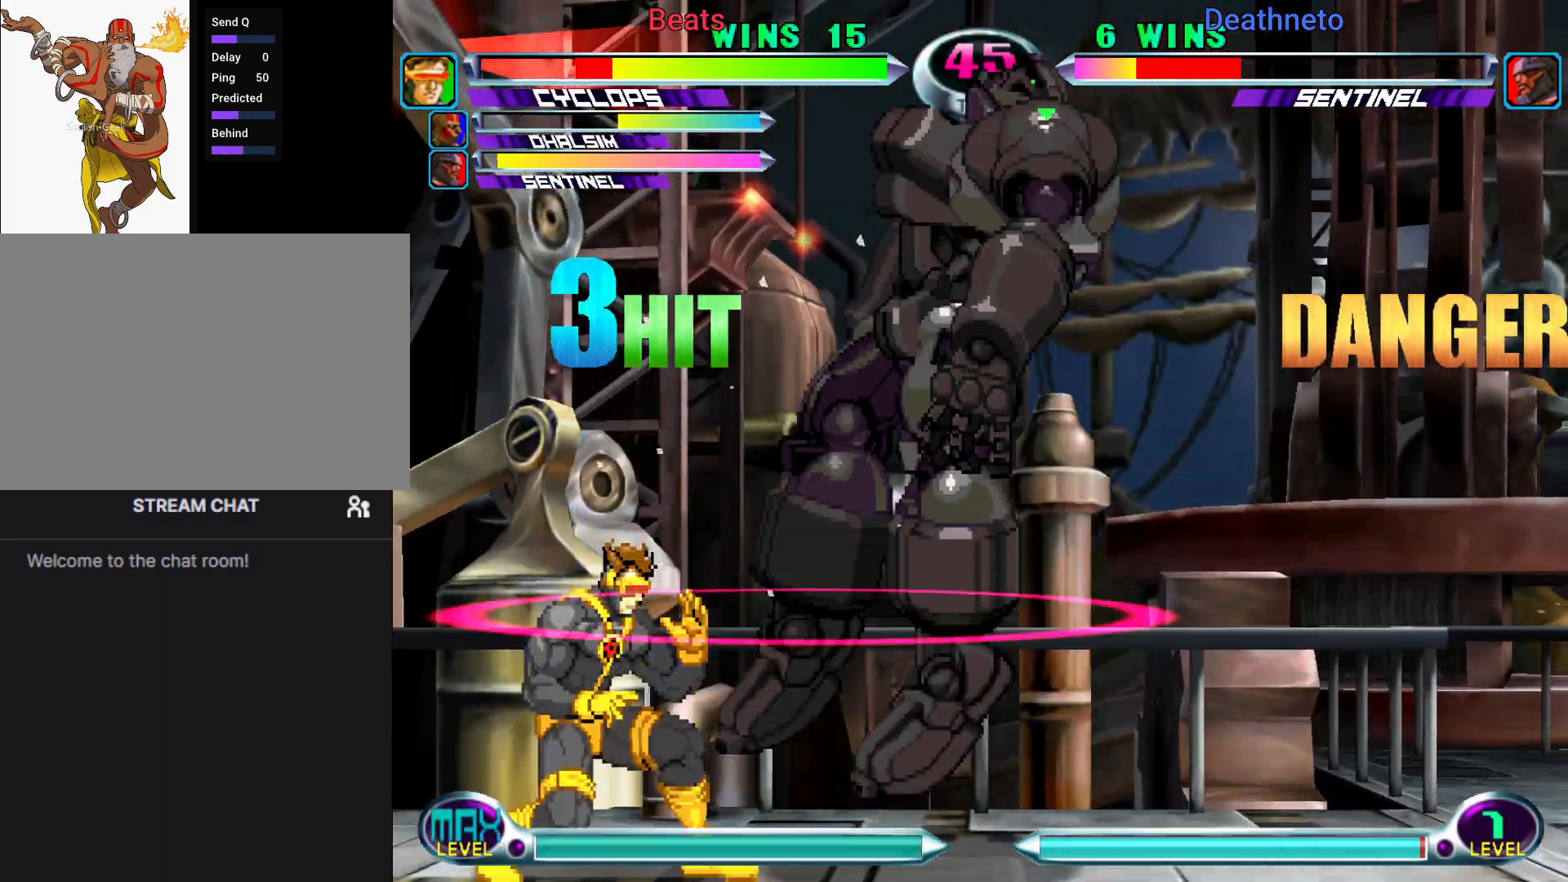
{"dt_ms": 500, "buttons": [], "left_stick": "down-right", "events": [[17, "left_stick", "center"], [83, "left_stick", "up"], [167, "left_stick", "down-right"], [217, "SQUARE", "down"], [317, "SQUARE", "up"]]}